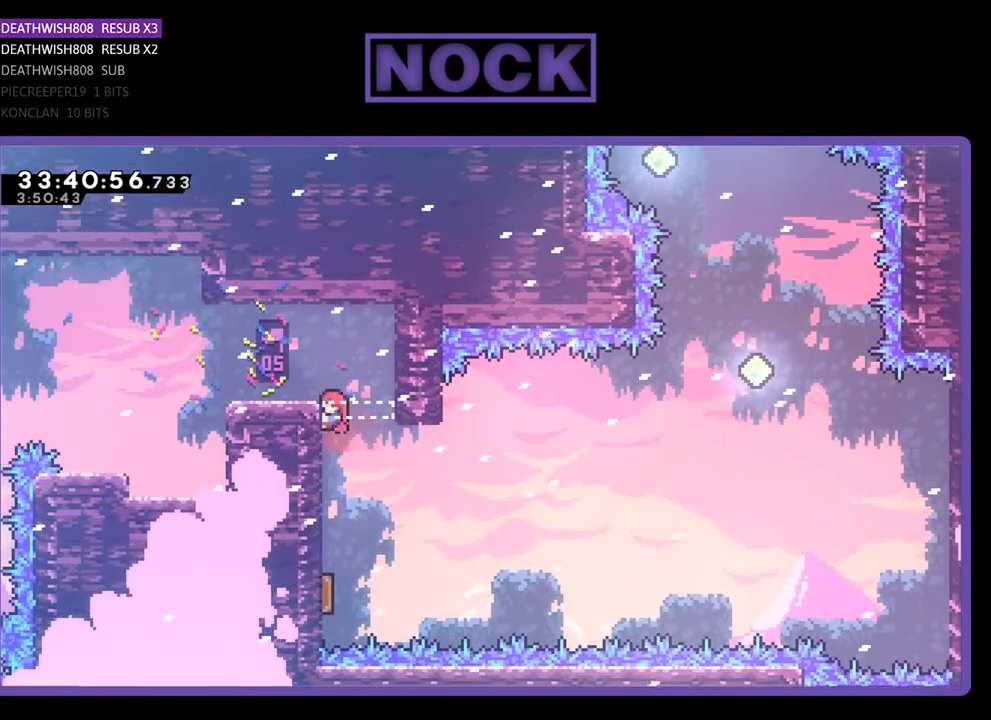
Gameplay with a controller (PlayStation layout); each line is a JSON object with the inputs held at the frame after it. "events" lists button and stick changes between this image and that frame as [ms after this image, input, new state], when the widget could be followed in between. Not read: left_stick right_stick.
{"buttons": ["R2"], "events": [[67, "CROSS", "up"], [100, "CIRCLE", "up"], [200, "CROSS", "down"], [333, "CROSS", "up"], [400, "DPAD_UP", "up"], [433, "DPAD_LEFT", "up"]]}
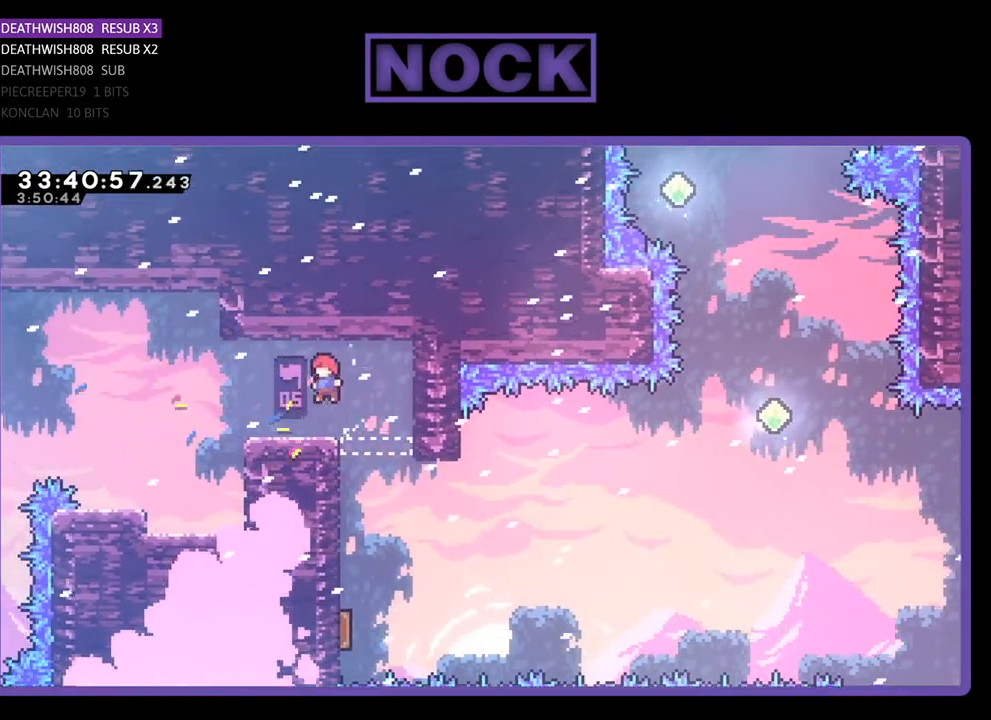
{"buttons": [], "events": [[33, "R2", "up"], [233, "DPAD_LEFT", "down"], [400, "DPAD_LEFT", "up"]]}
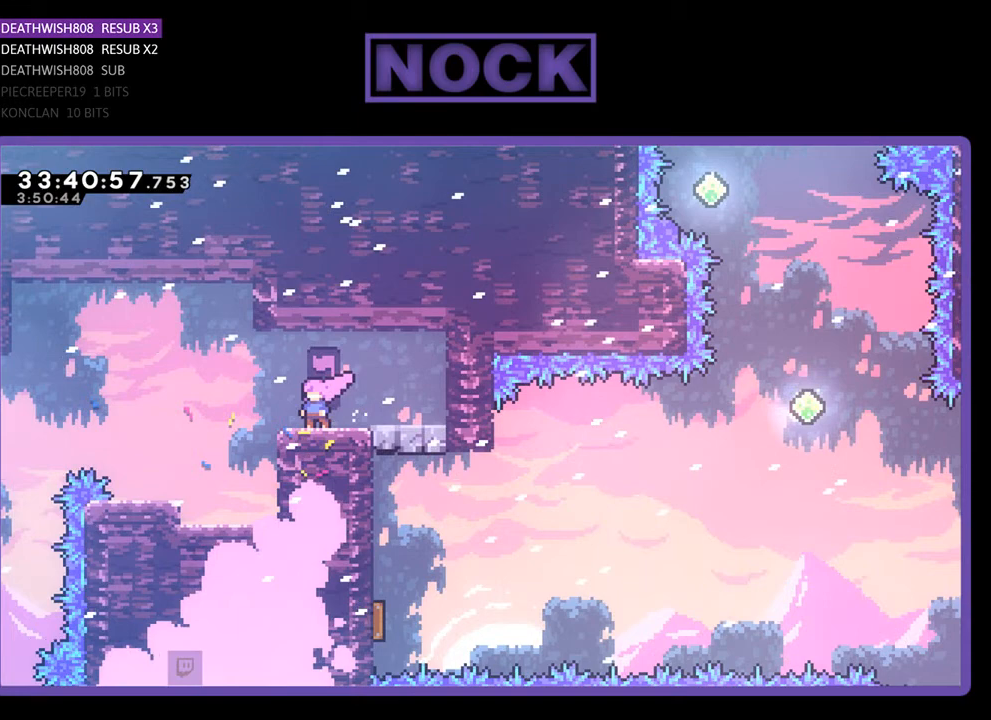
{"buttons": [], "events": []}
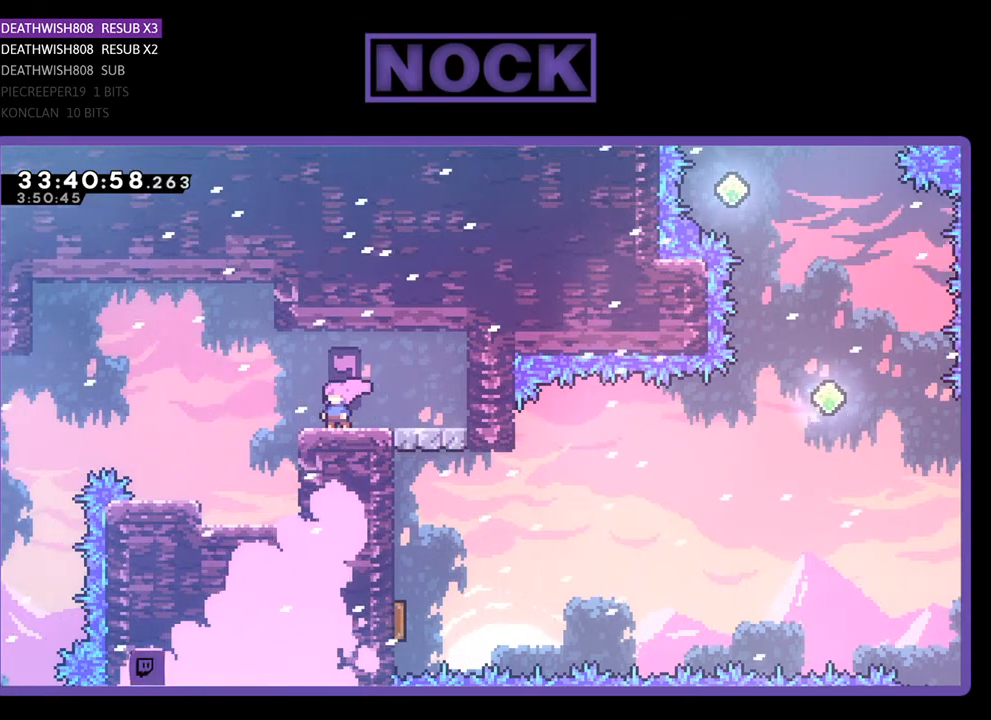
{"buttons": [], "events": [[167, "DPAD_RIGHT", "down"], [500, "DPAD_RIGHT", "up"]]}
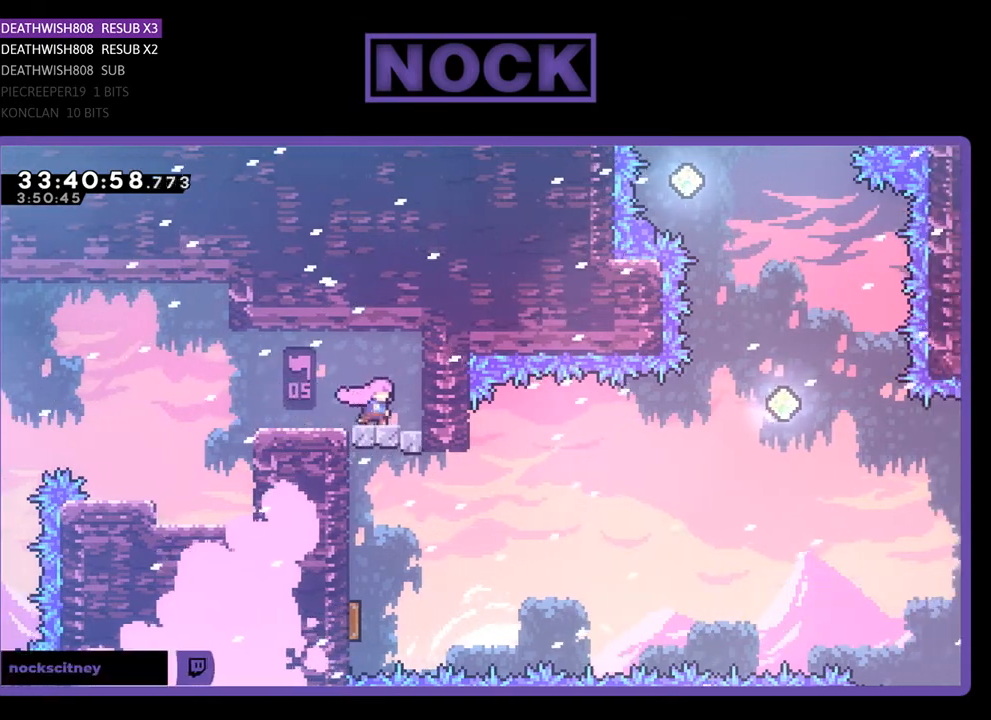
{"buttons": [], "events": []}
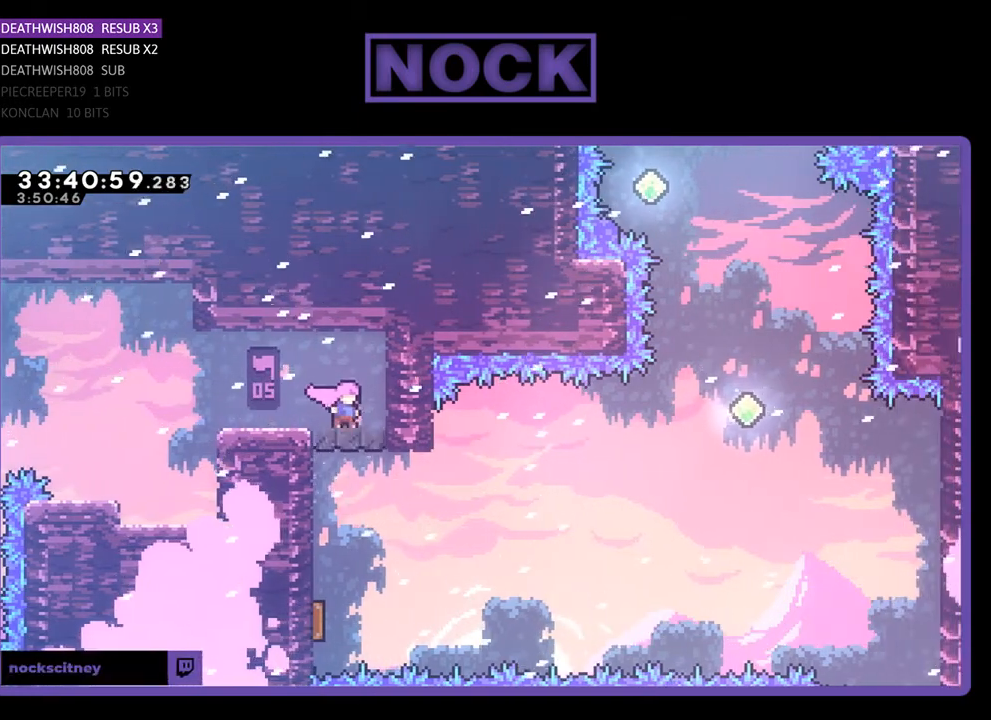
{"buttons": [], "events": [[100, "DPAD_LEFT", "down"], [400, "DPAD_LEFT", "up"]]}
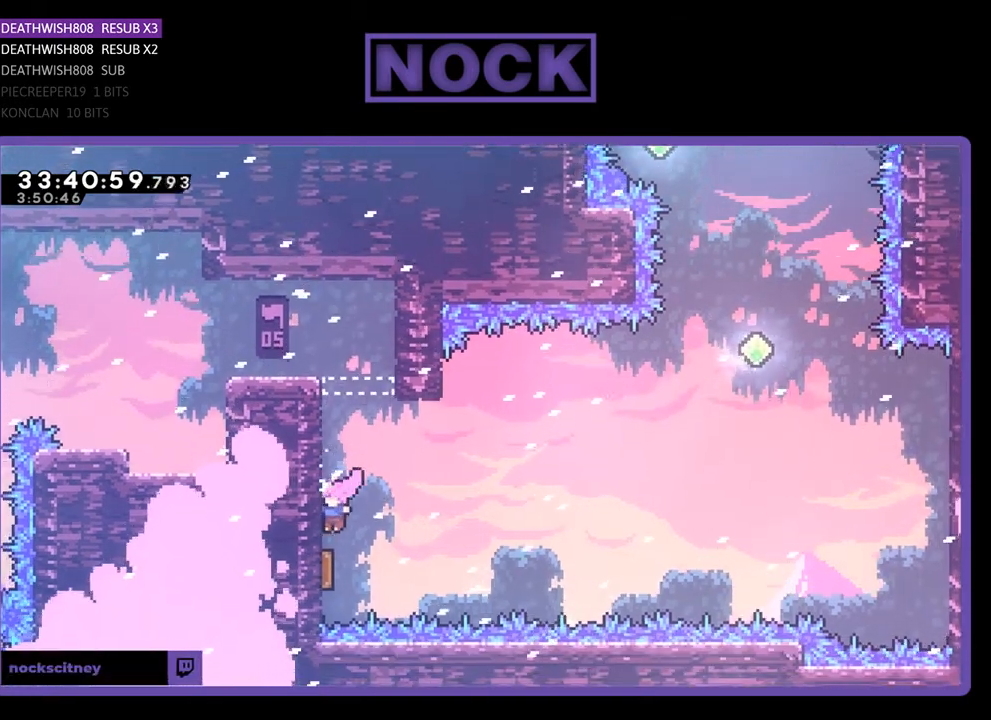
{"buttons": ["DPAD_RIGHT"], "events": [[167, "DPAD_RIGHT", "down"]]}
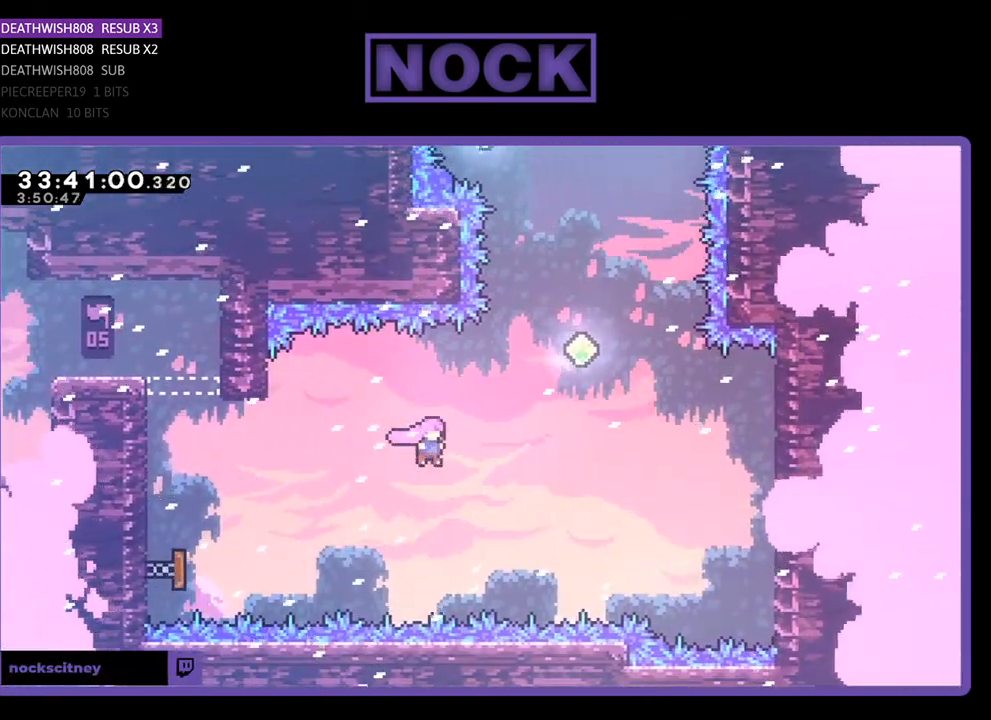
{"buttons": ["DPAD_UP"], "events": [[200, "CIRCLE", "down"], [200, "DPAD_UP", "down"], [300, "DPAD_RIGHT", "up"], [400, "CIRCLE", "up"]]}
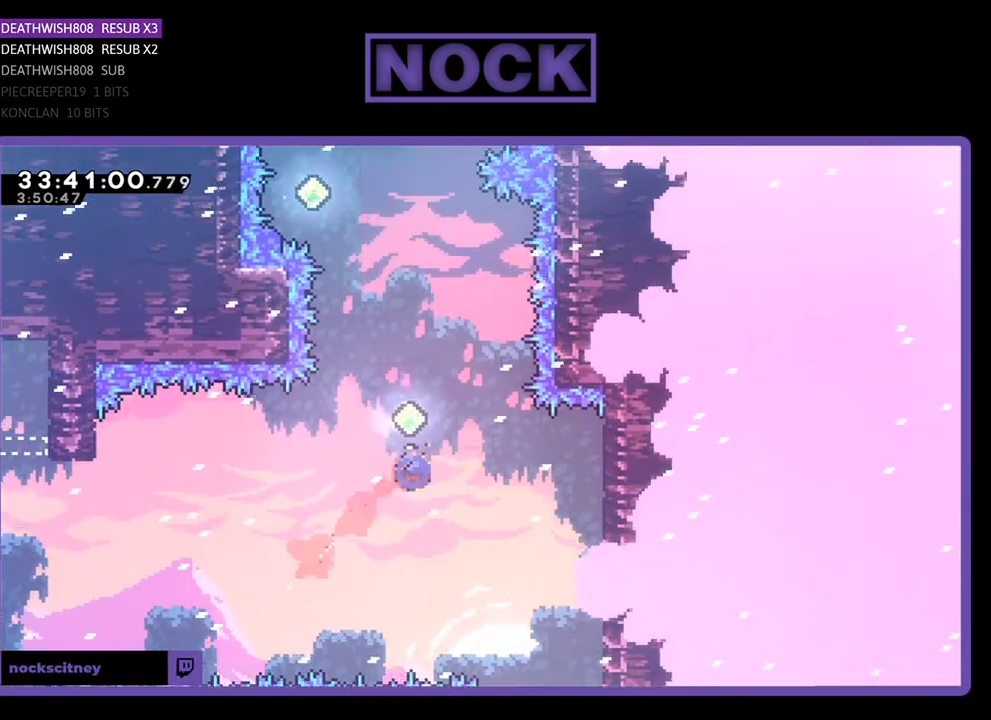
{"buttons": ["DPAD_UP"], "events": [[33, "CIRCLE", "down"], [33, "DPAD_RIGHT", "down"], [100, "DPAD_RIGHT", "up"], [167, "DPAD_LEFT", "down"], [333, "DPAD_LEFT", "up"], [367, "DPAD_RIGHT", "down"], [400, "CIRCLE", "up"], [433, "DPAD_RIGHT", "up"]]}
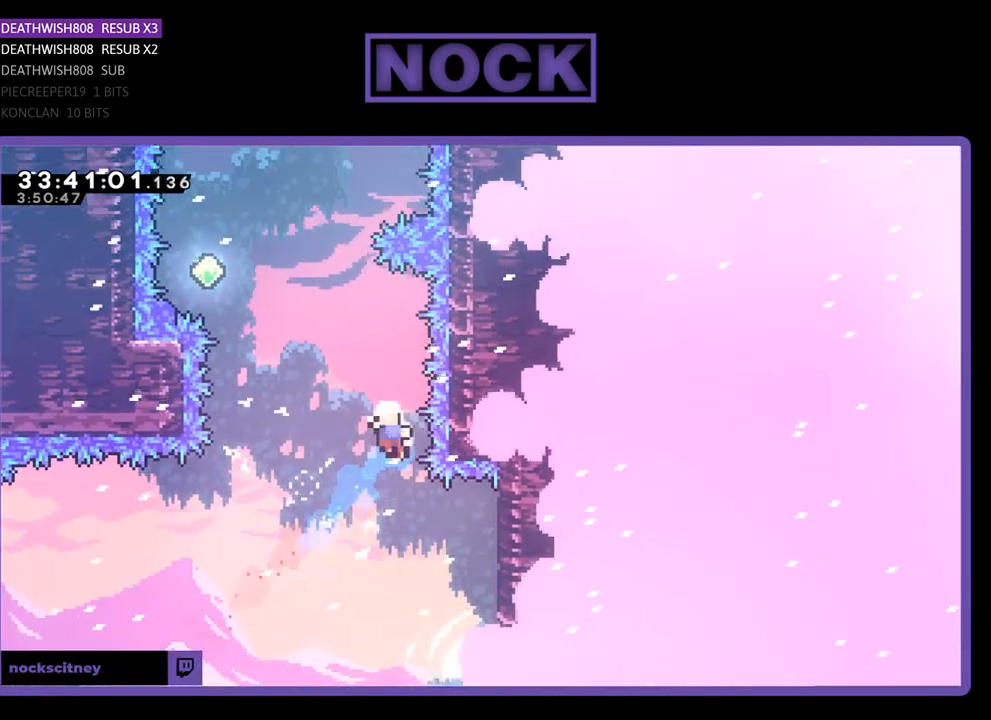
{"buttons": [], "events": [[67, "DPAD_LEFT", "down"], [133, "CIRCLE", "down"], [233, "DPAD_LEFT", "up"], [367, "DPAD_UP", "up"], [400, "CIRCLE", "up"]]}
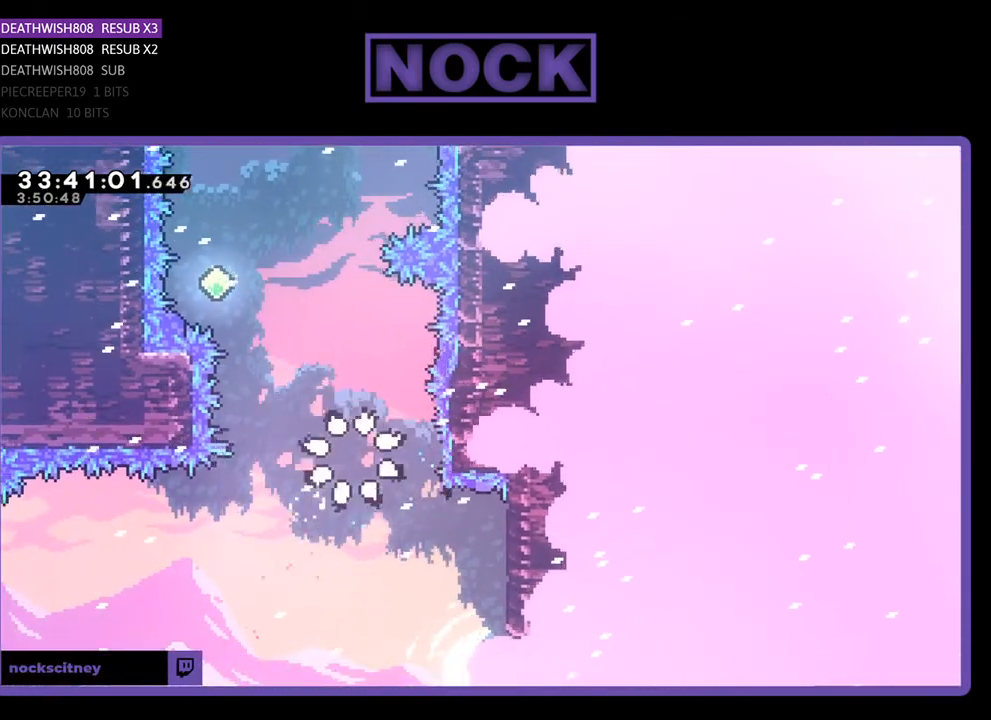
{"buttons": [], "events": []}
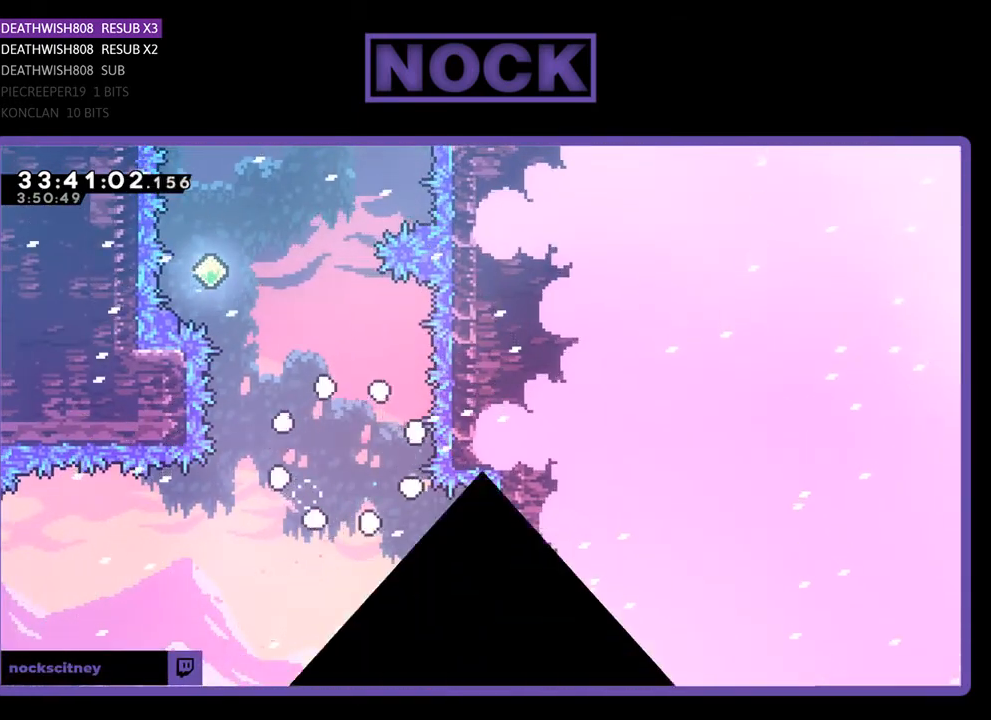
{"buttons": ["R2"], "events": [[500, "R2", "down"]]}
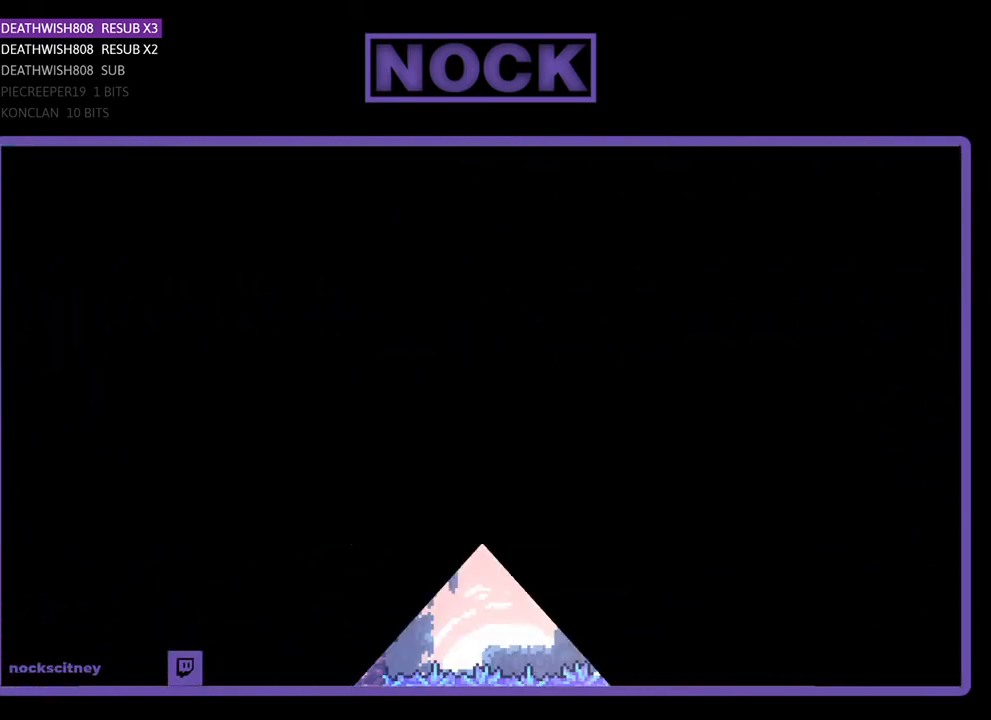
{"buttons": ["R2"], "events": []}
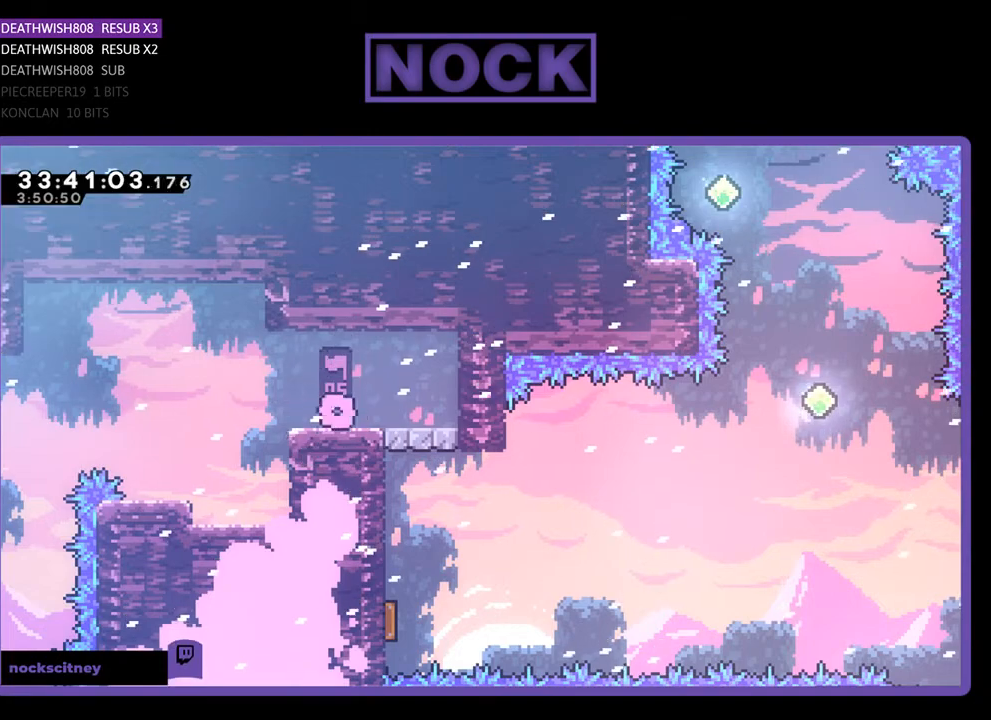
{"buttons": ["R2"], "events": [[67, "DPAD_RIGHT", "down"], [367, "DPAD_RIGHT", "up"]]}
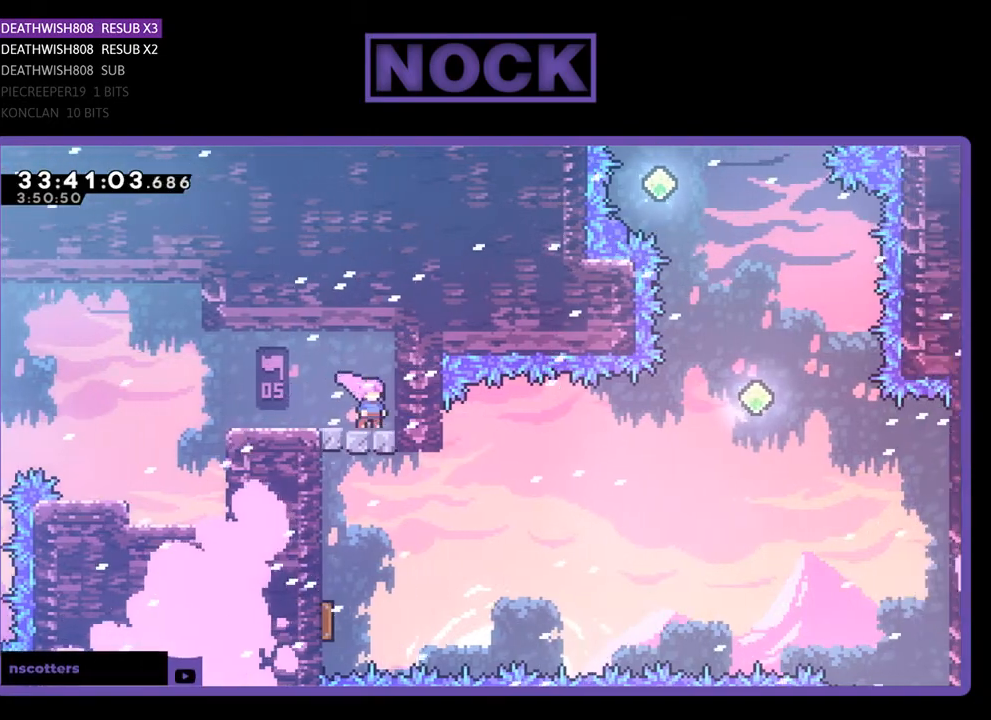
{"buttons": ["R2"], "events": [[100, "DPAD_LEFT", "down"], [267, "DPAD_LEFT", "up"]]}
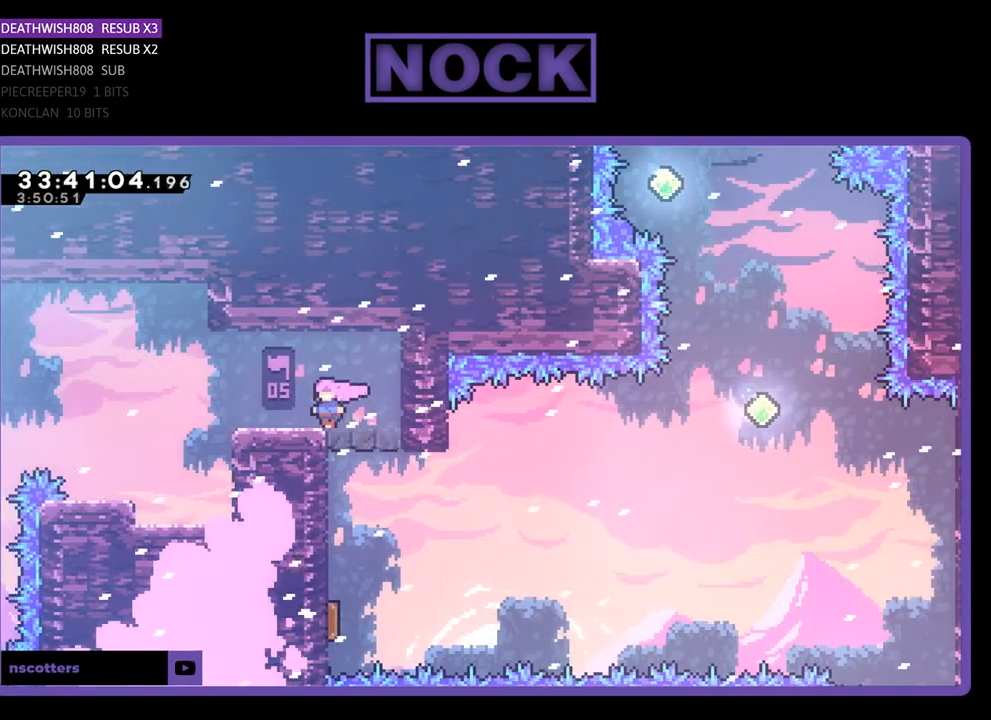
{"buttons": ["R2", "DPAD_LEFT"], "events": [[200, "DPAD_RIGHT", "down"], [300, "DPAD_RIGHT", "up"], [400, "DPAD_LEFT", "down"]]}
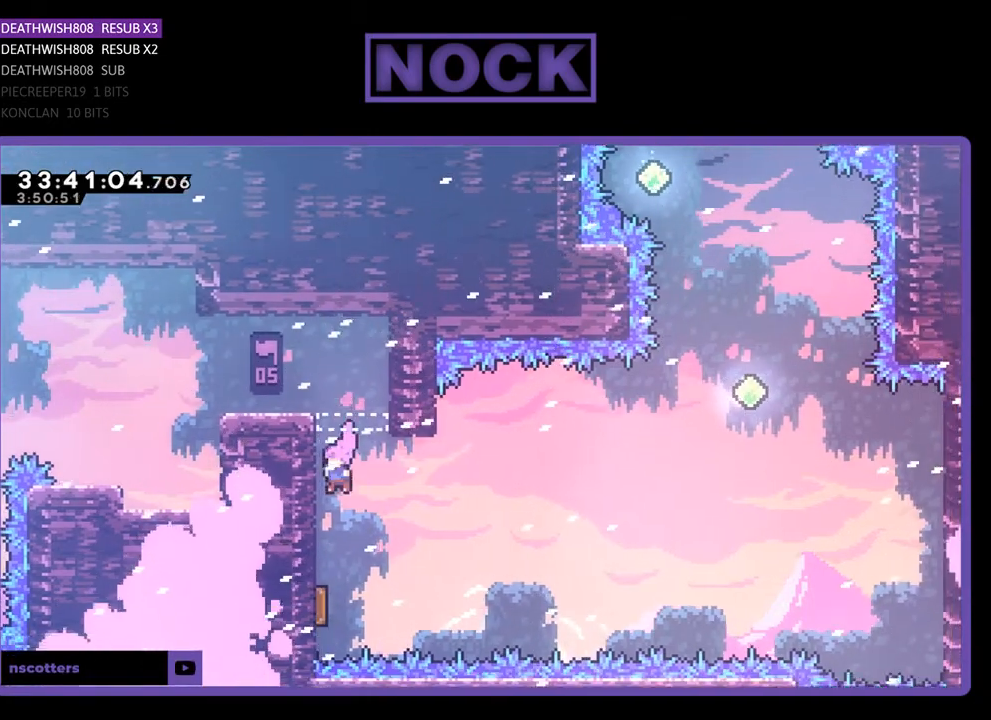
{"buttons": ["R2"], "events": [[233, "DPAD_LEFT", "up"]]}
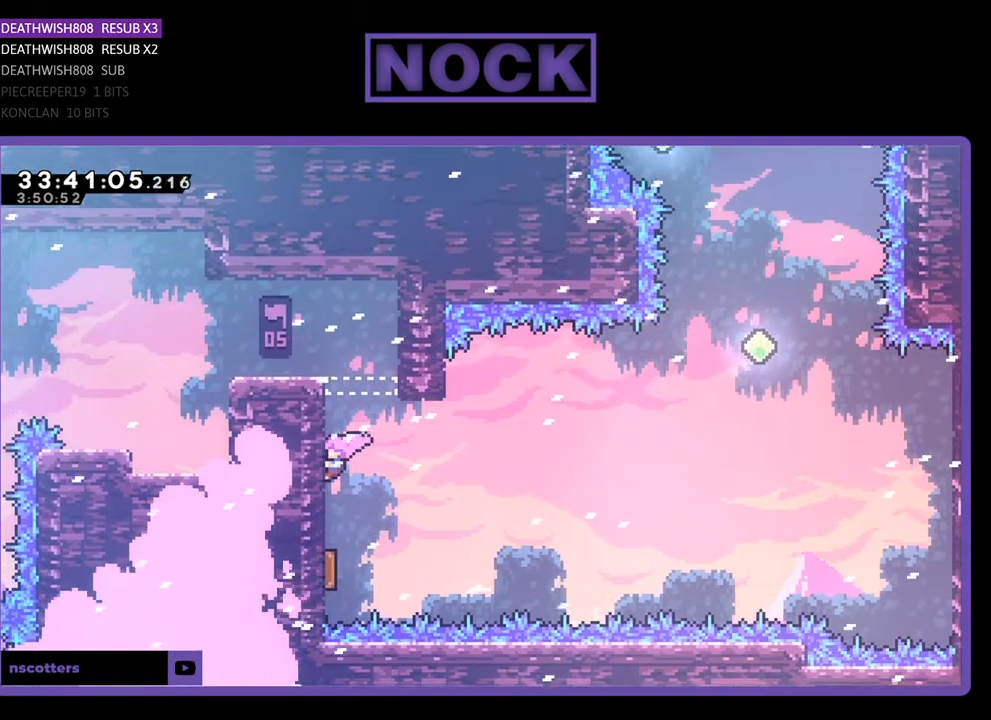
{"buttons": ["R2", "DPAD_UP", "DPAD_RIGHT"], "events": [[100, "DPAD_DOWN", "down"], [167, "R2", "up"], [267, "DPAD_DOWN", "up"], [400, "R2", "down"], [433, "DPAD_RIGHT", "down"], [433, "DPAD_UP", "down"]]}
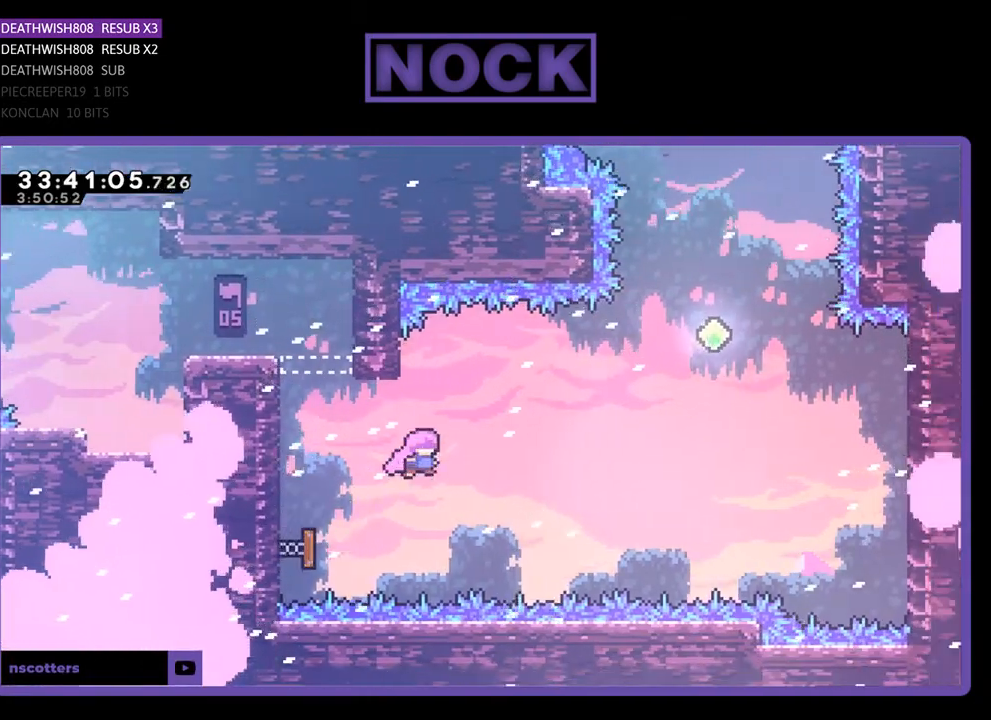
{"buttons": ["CIRCLE", "R2", "DPAD_UP"], "events": [[33, "DPAD_UP", "up"], [100, "DPAD_UP", "down"], [300, "DPAD_UP", "up"], [467, "CIRCLE", "down"], [467, "DPAD_UP", "down"], [500, "DPAD_RIGHT", "up"]]}
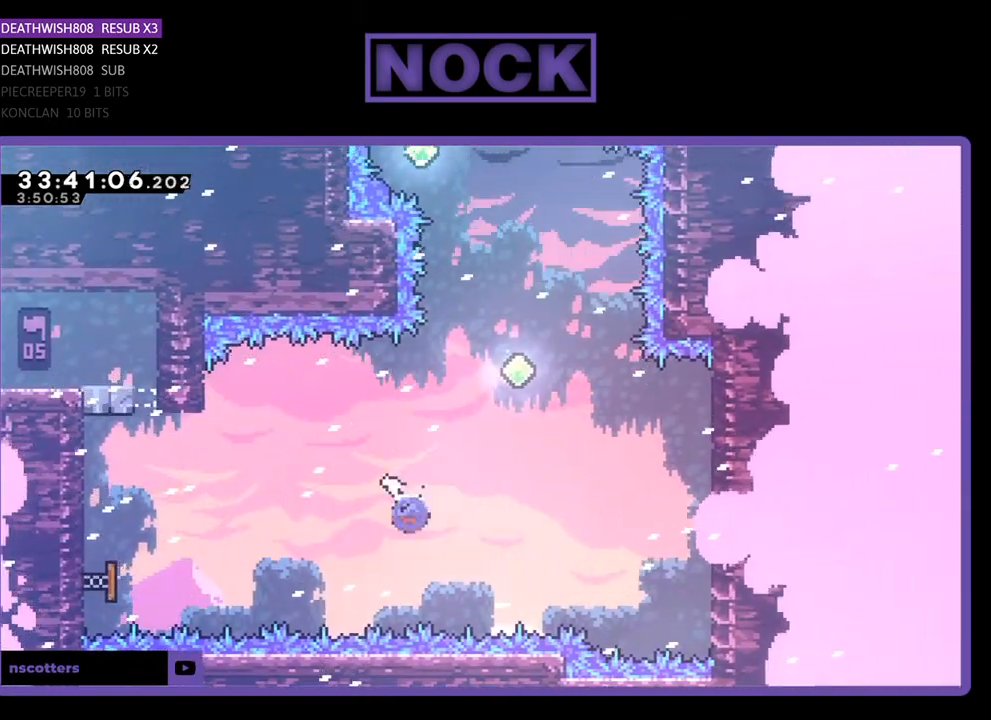
{"buttons": ["R2", "DPAD_RIGHT"], "events": [[200, "CIRCLE", "up"], [367, "DPAD_RIGHT", "down"], [400, "DPAD_UP", "up"]]}
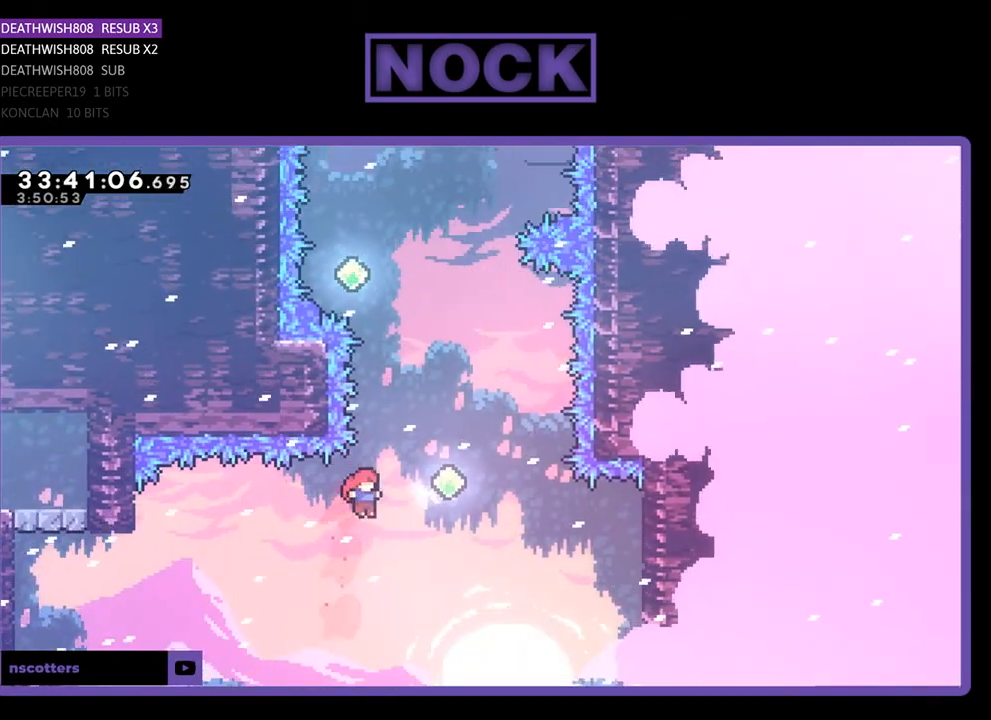
{"buttons": ["R2", "DPAD_UP", "DPAD_LEFT"], "events": [[100, "CIRCLE", "down"], [100, "DPAD_UP", "down"], [200, "DPAD_RIGHT", "up"], [300, "CIRCLE", "up"], [333, "DPAD_LEFT", "down"]]}
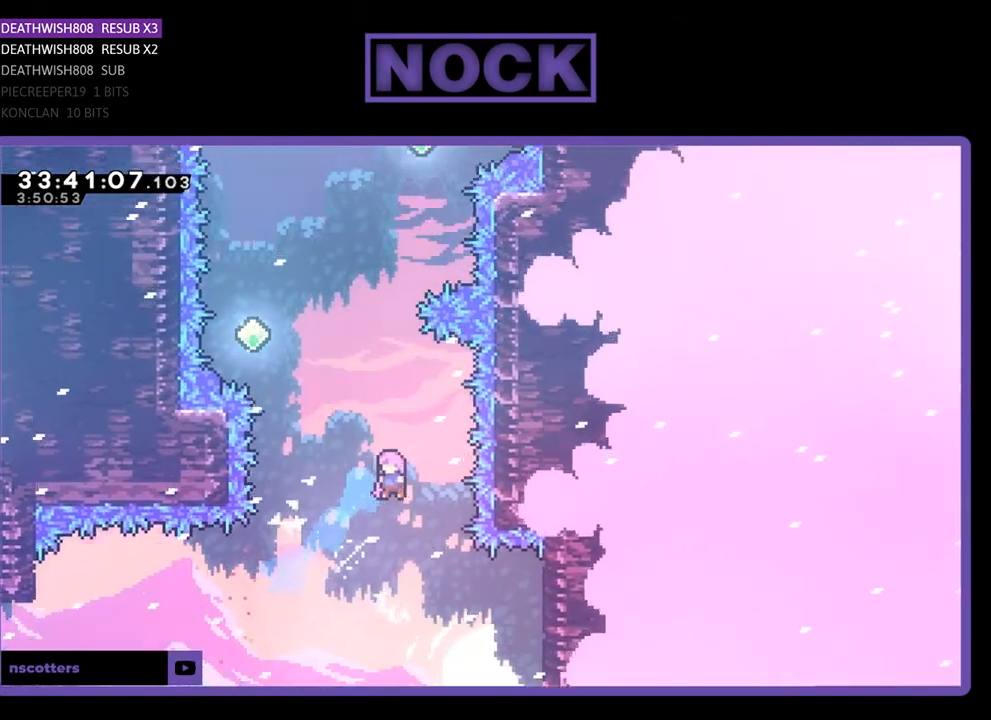
{"buttons": ["R2", "DPAD_UP", "DPAD_LEFT"], "events": [[100, "CIRCLE", "down"], [100, "DPAD_LEFT", "up"], [367, "DPAD_LEFT", "down"], [400, "CIRCLE", "up"]]}
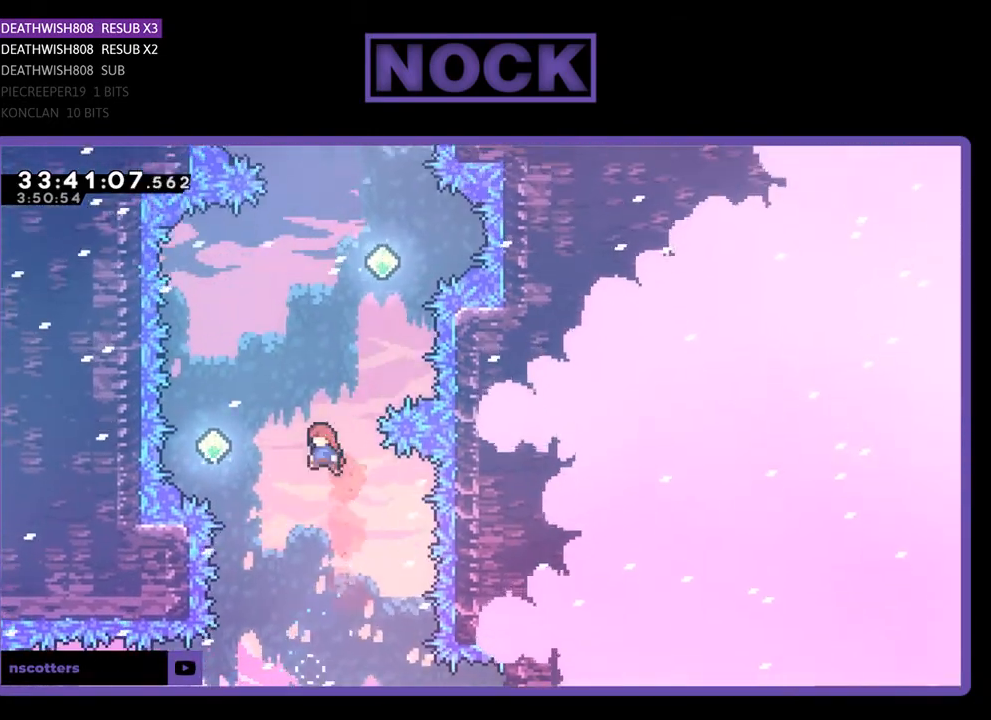
{"buttons": ["R2", "DPAD_UP", "DPAD_RIGHT"], "events": [[167, "CIRCLE", "down"], [267, "CIRCLE", "up"], [267, "DPAD_LEFT", "up"], [367, "DPAD_RIGHT", "down"], [400, "DPAD_UP", "up"], [467, "DPAD_UP", "down"]]}
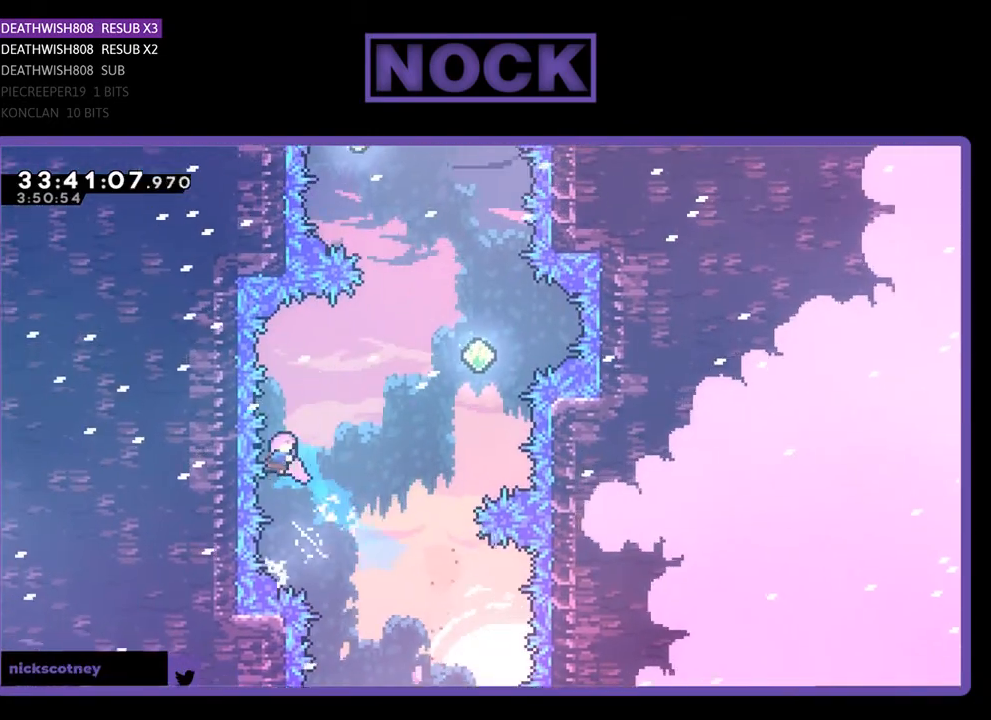
{"buttons": ["R2", "DPAD_UP", "DPAD_RIGHT"], "events": [[33, "CIRCLE", "down"], [300, "CIRCLE", "up"]]}
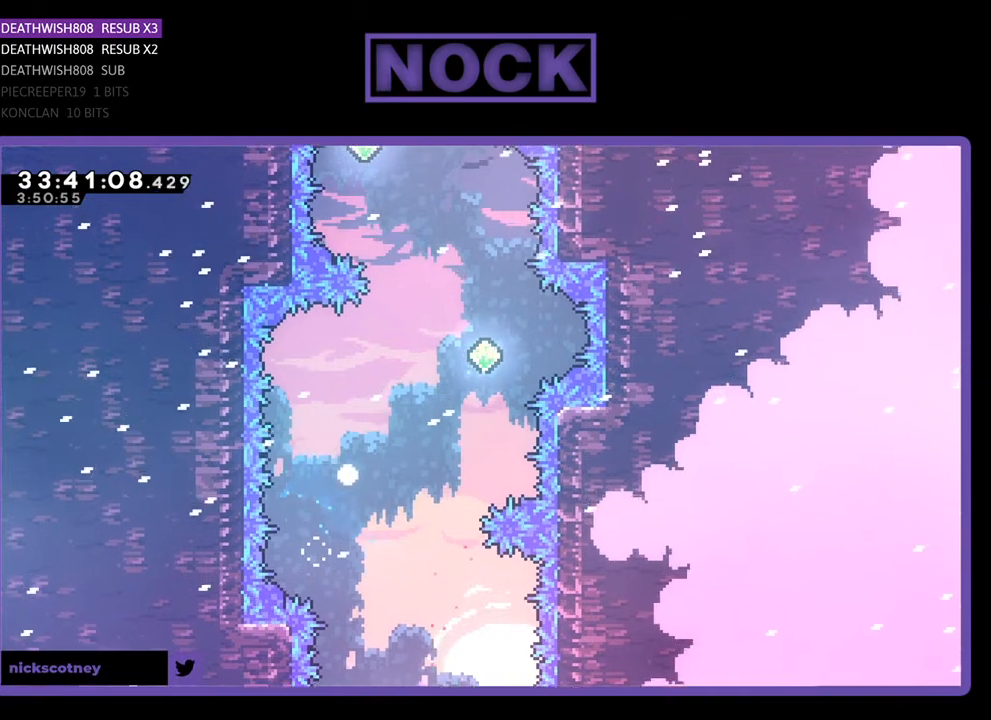
{"buttons": [], "events": [[67, "DPAD_UP", "up"], [100, "DPAD_RIGHT", "up"], [100, "R2", "up"]]}
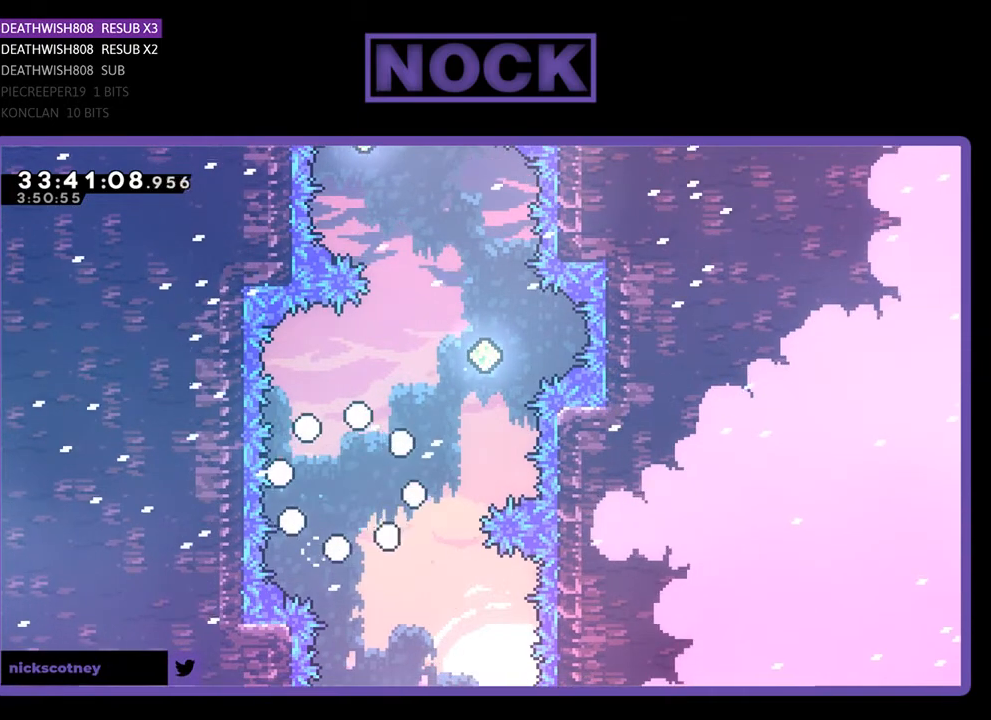
{"buttons": [], "events": []}
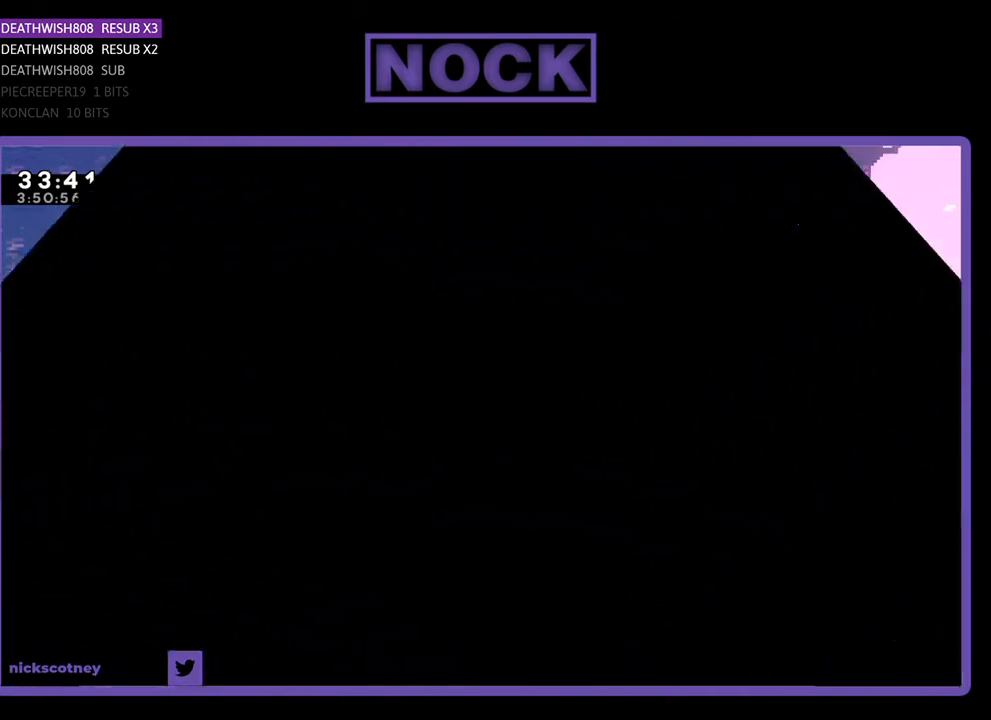
{"buttons": ["R2"], "events": [[100, "R2", "down"]]}
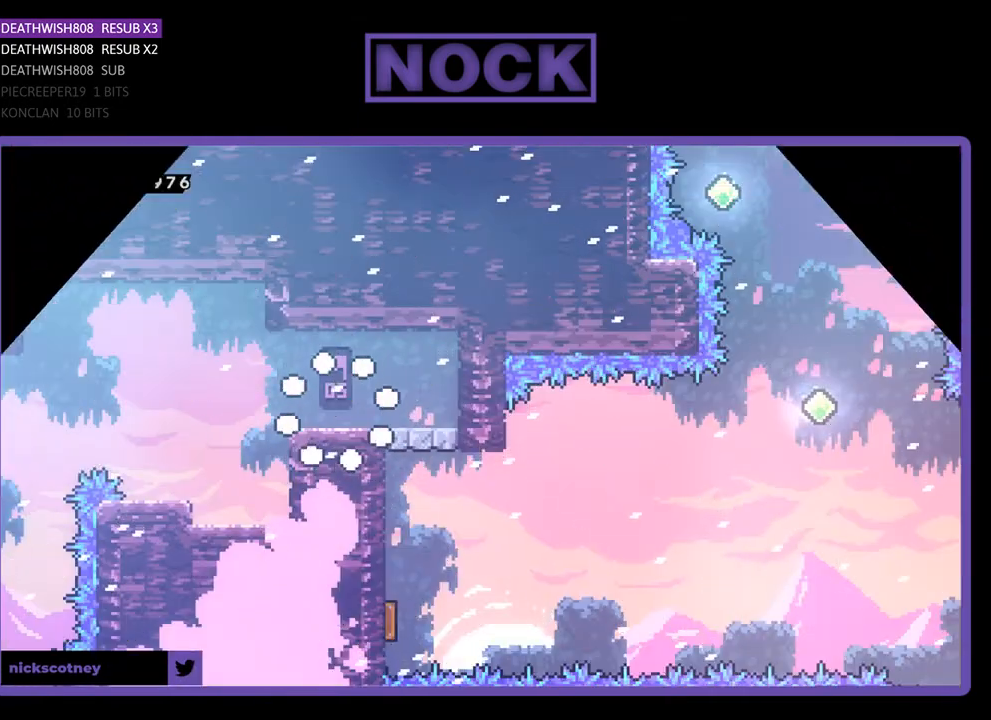
{"buttons": ["R2", "DPAD_RIGHT"], "events": [[67, "DPAD_RIGHT", "down"]]}
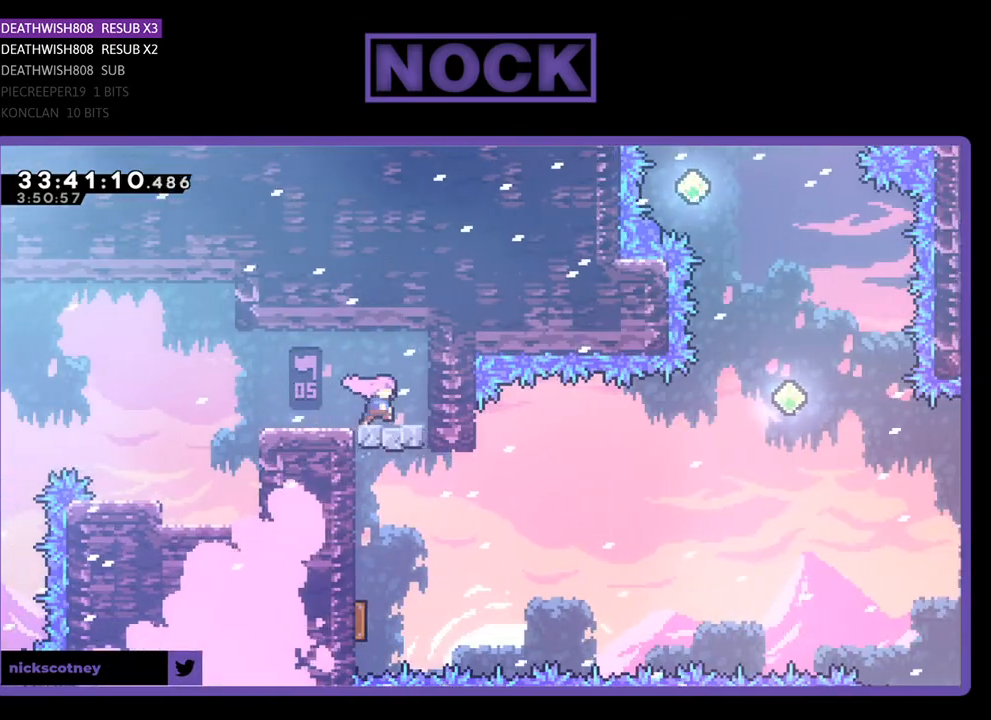
{"buttons": [], "events": [[33, "DPAD_RIGHT", "up"], [67, "R2", "up"], [233, "DPAD_LEFT", "down"], [367, "DPAD_LEFT", "up"]]}
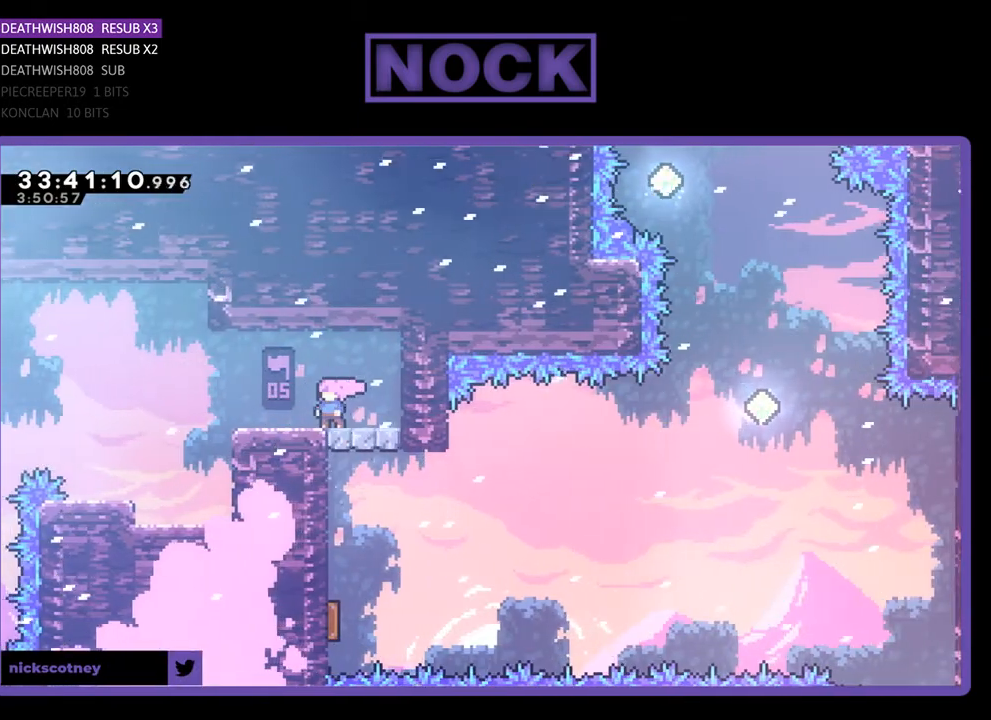
{"buttons": ["DPAD_LEFT"], "events": [[300, "DPAD_RIGHT", "down"], [400, "DPAD_RIGHT", "up"], [500, "DPAD_LEFT", "down"]]}